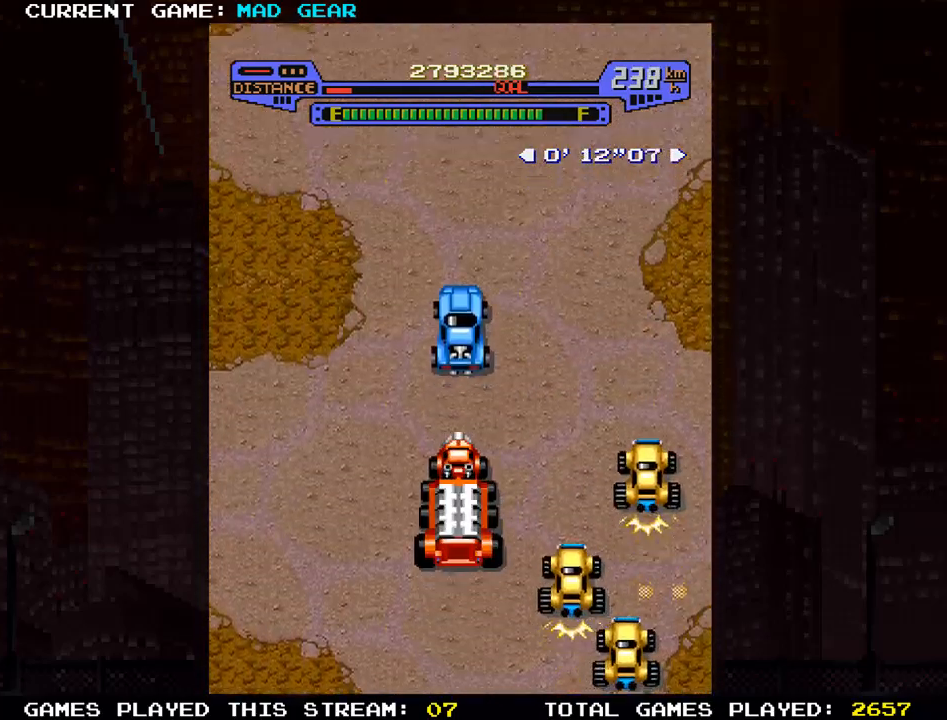
Gameplay with a controller (arcade stick); each line is a JSON object with the inputs held at the frame after it. "events" lists button and stick changes between this image and that frame as [ms after this image, input, new state], when the widget could be followed in between. Not read: L3 R3.
{"buttons": [], "left_stick": "up", "events": [[117, "SQUARE", "down"], [234, "SQUARE", "up"]]}
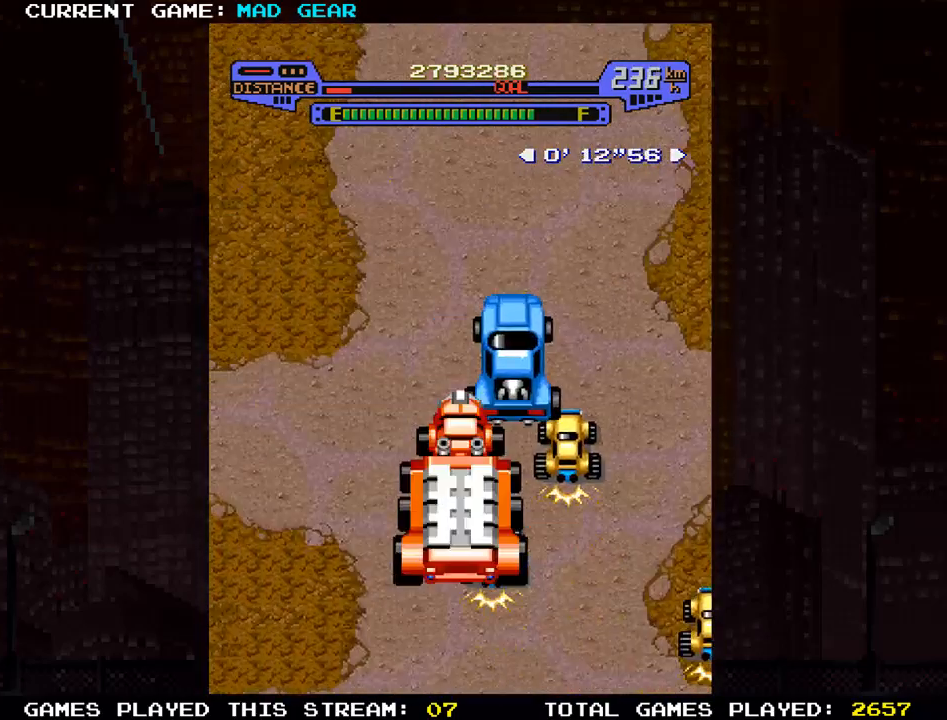
{"buttons": [], "left_stick": "up", "events": []}
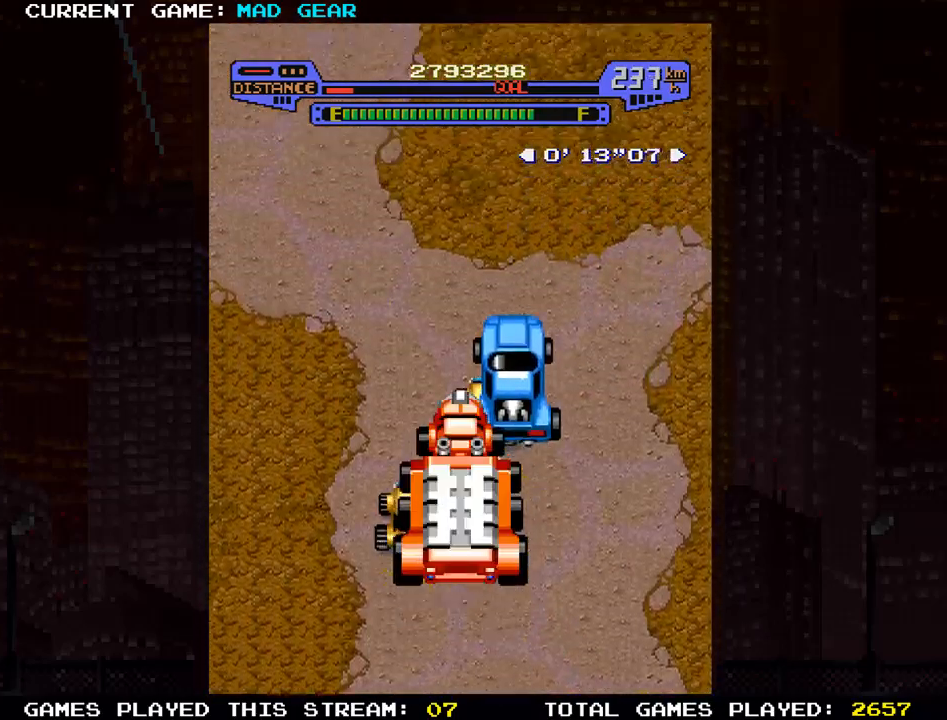
{"buttons": [], "left_stick": "up-left", "events": [[100, "left_stick", "up-left"]]}
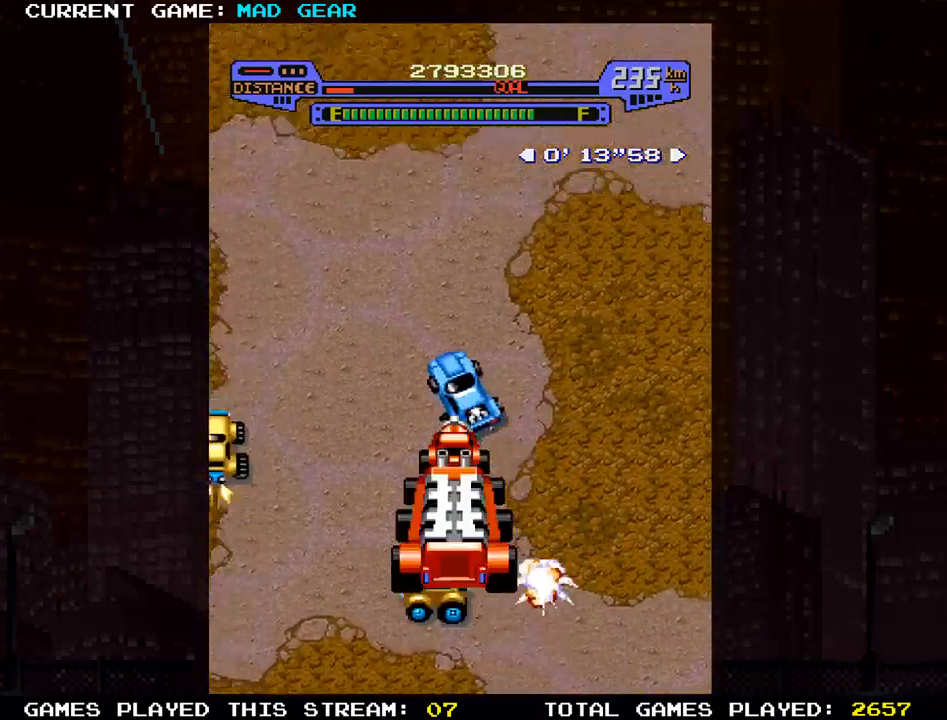
{"buttons": ["SQUARE"], "left_stick": "up-left", "events": [[50, "left_stick", "up"], [267, "left_stick", "up-left"], [400, "SQUARE", "down"]]}
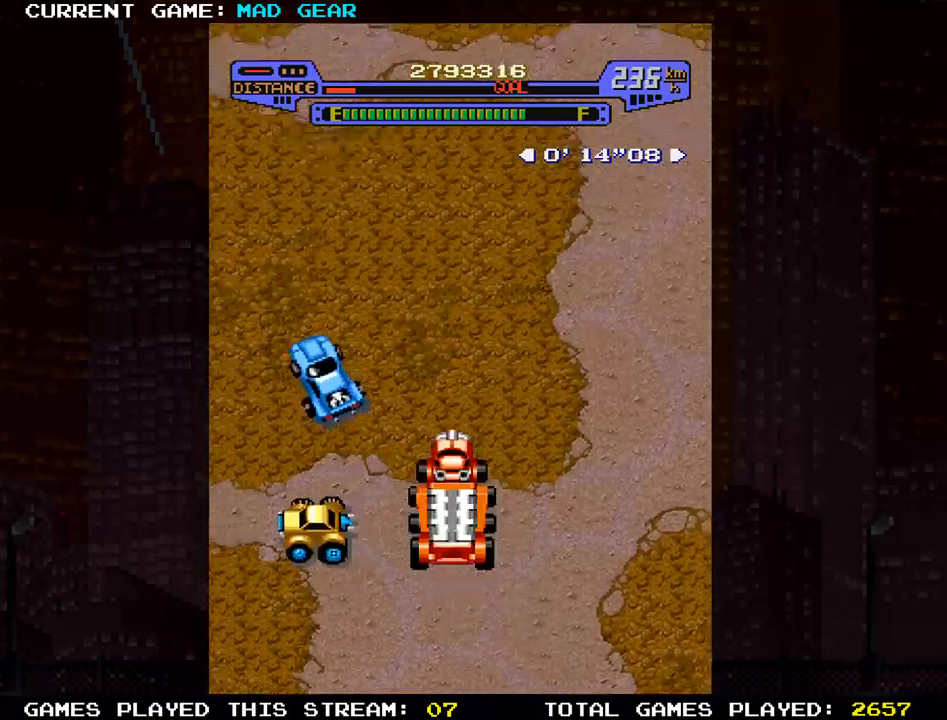
{"buttons": [], "left_stick": "up-right", "events": [[17, "SQUARE", "up"], [100, "left_stick", "up"], [200, "left_stick", "up-right"]]}
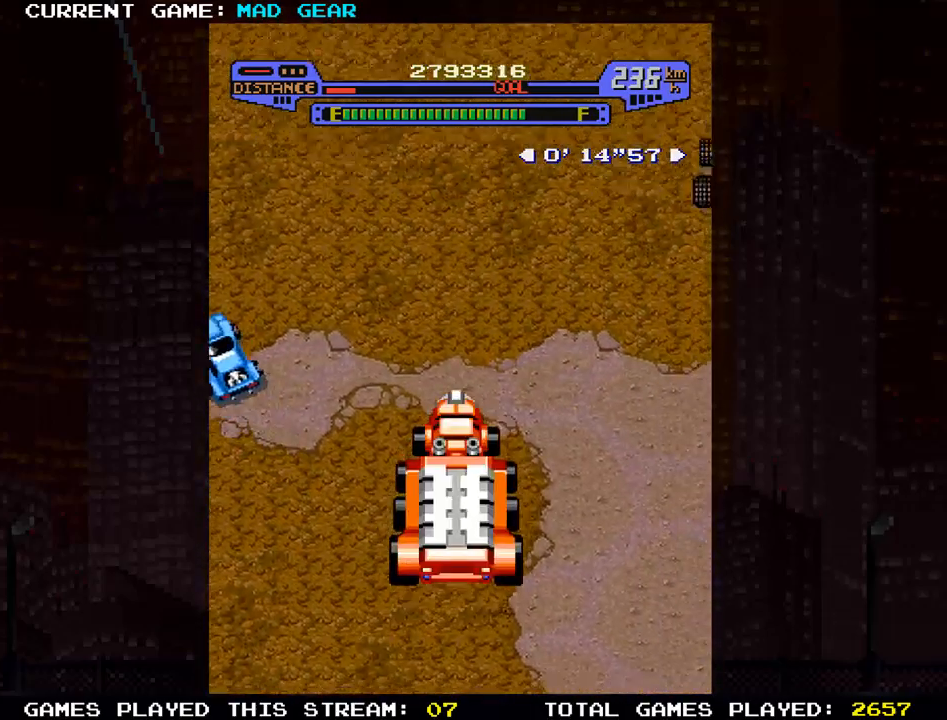
{"buttons": [], "left_stick": "up-right", "events": []}
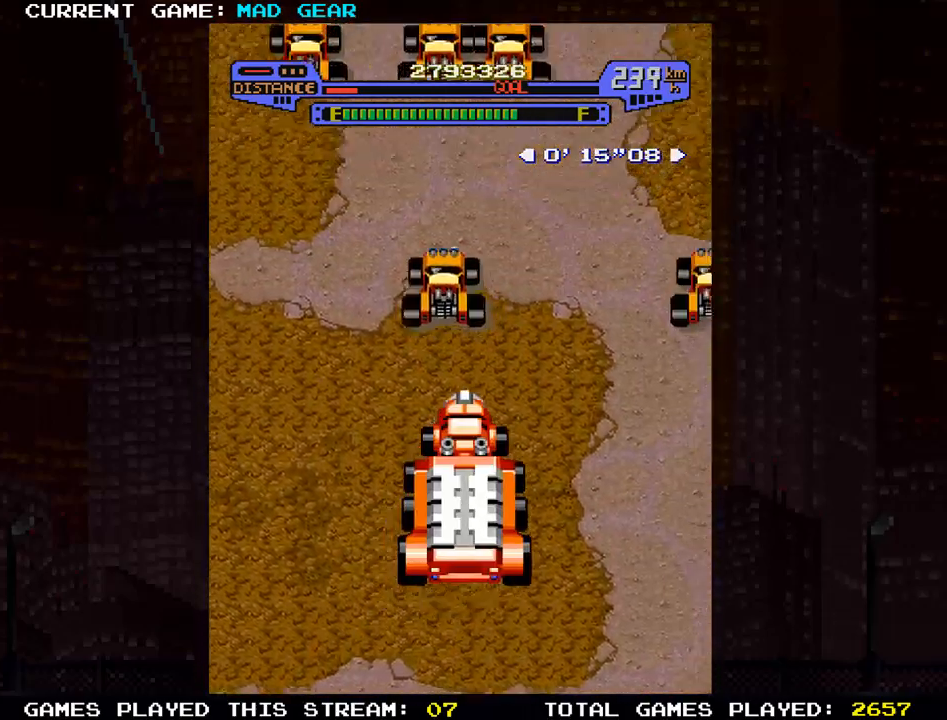
{"buttons": ["SQUARE"], "left_stick": "up-left", "events": [[234, "left_stick", "up"], [334, "left_stick", "up-left"], [484, "SQUARE", "down"]]}
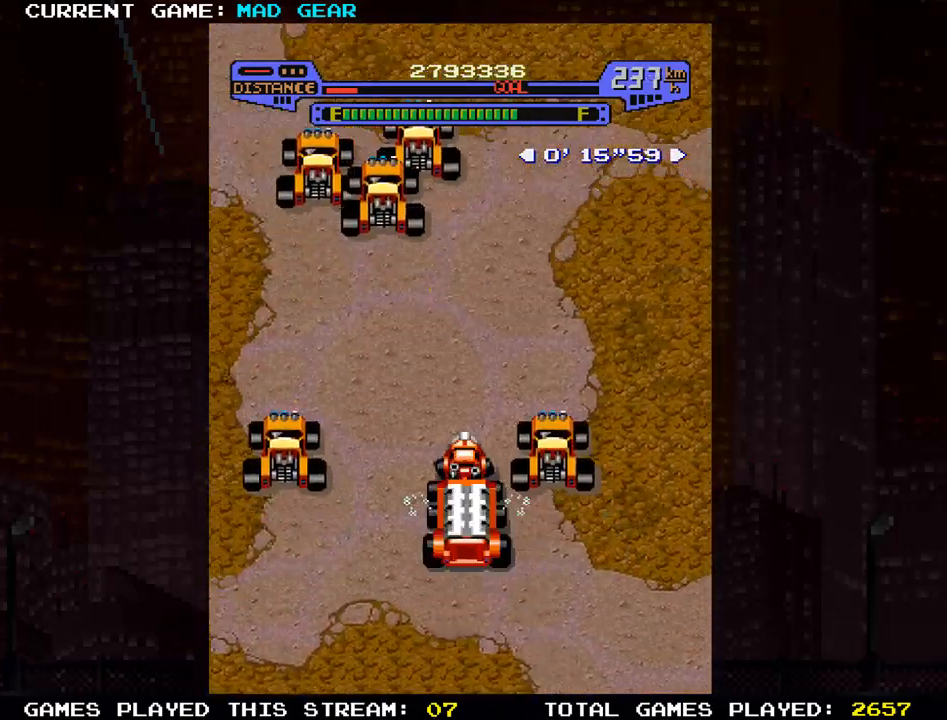
{"buttons": [], "left_stick": "up", "events": [[50, "SQUARE", "up"], [217, "SQUARE", "down"], [317, "SQUARE", "up"], [484, "left_stick", "up"]]}
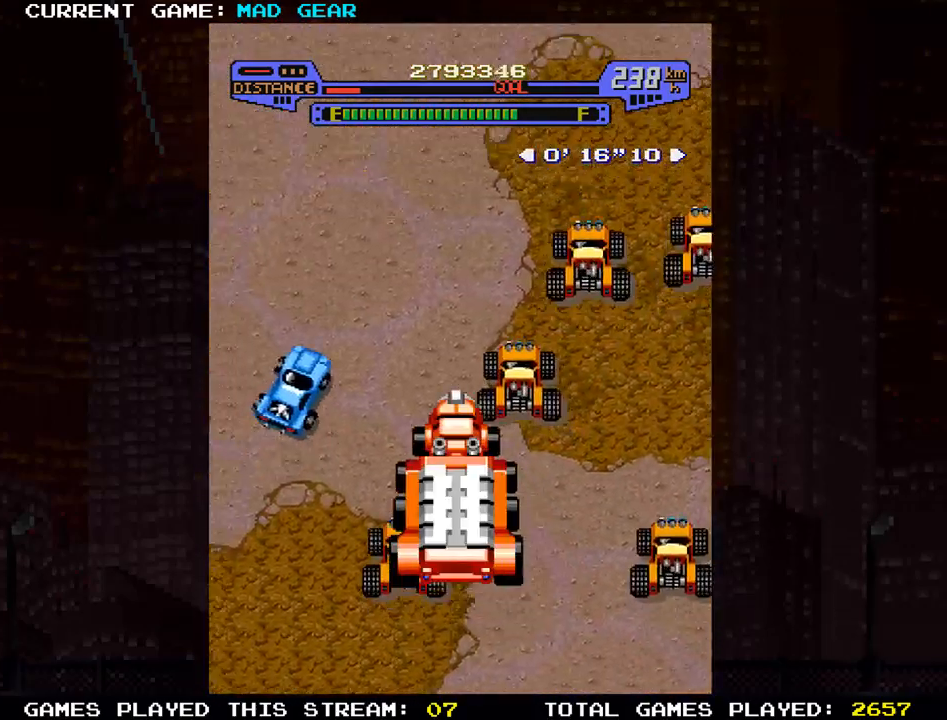
{"buttons": [], "left_stick": "up-left", "events": [[384, "left_stick", "up-left"]]}
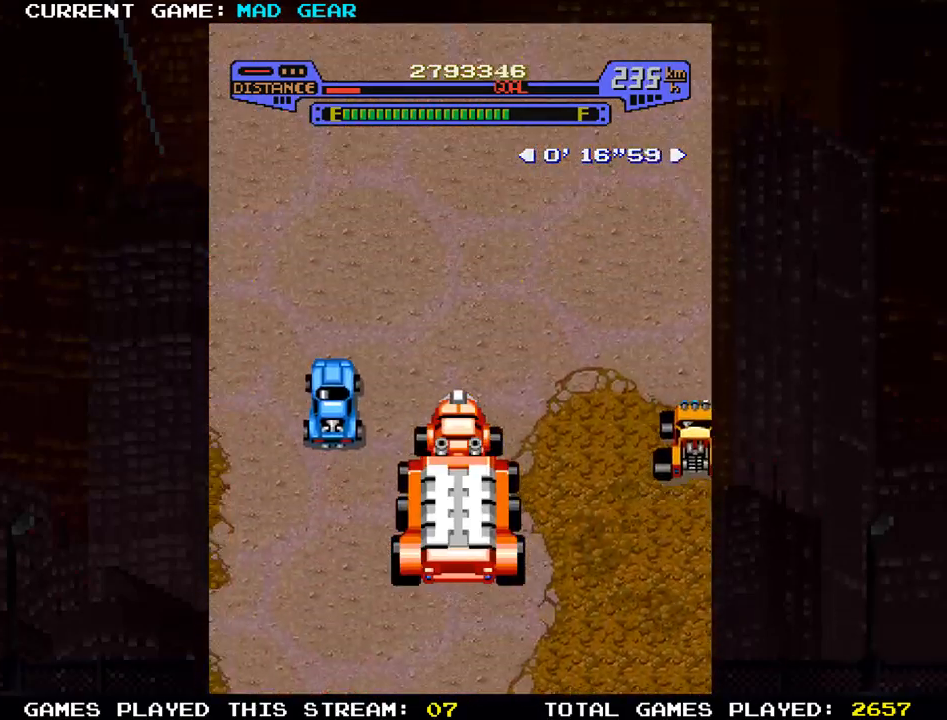
{"buttons": [], "left_stick": "up", "events": [[167, "left_stick", "up"]]}
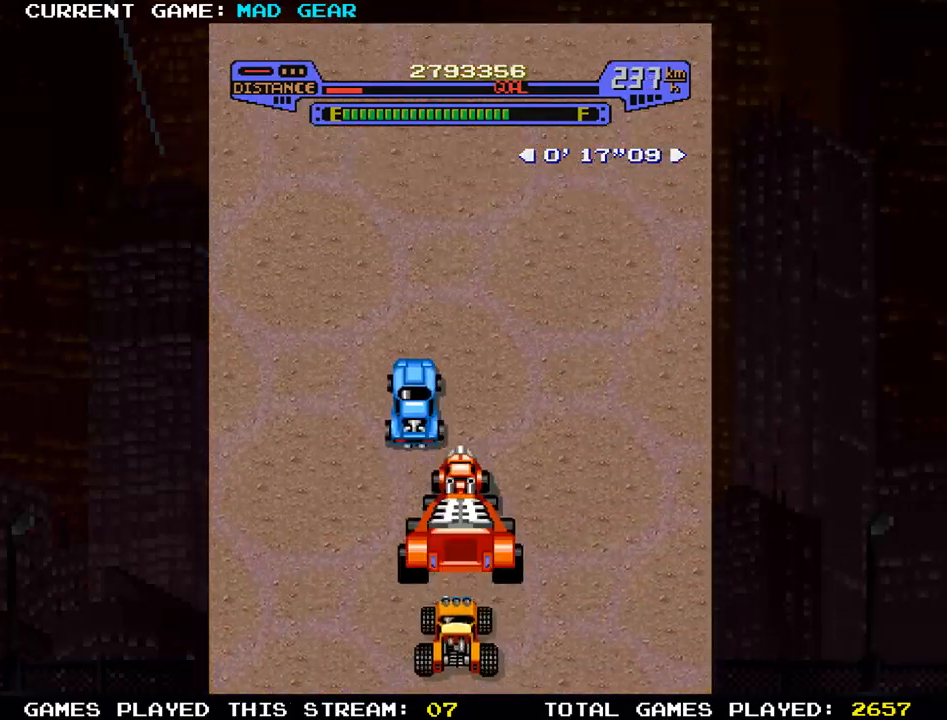
{"buttons": [], "left_stick": "up", "events": [[167, "left_stick", "up-right"], [451, "left_stick", "up"]]}
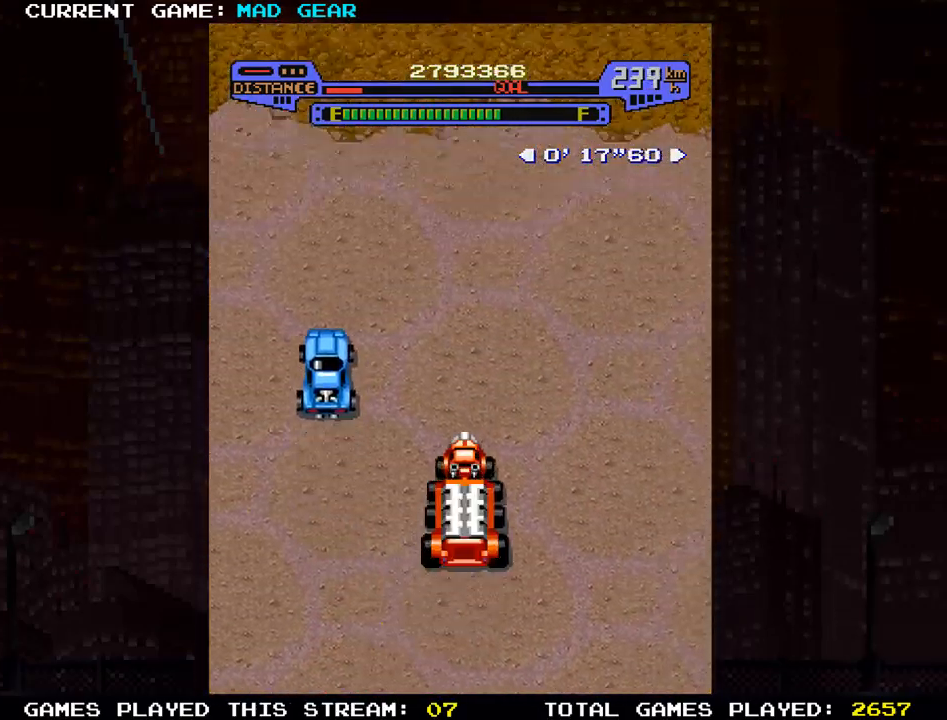
{"buttons": [], "left_stick": "up", "events": [[317, "SQUARE", "down"], [484, "SQUARE", "up"]]}
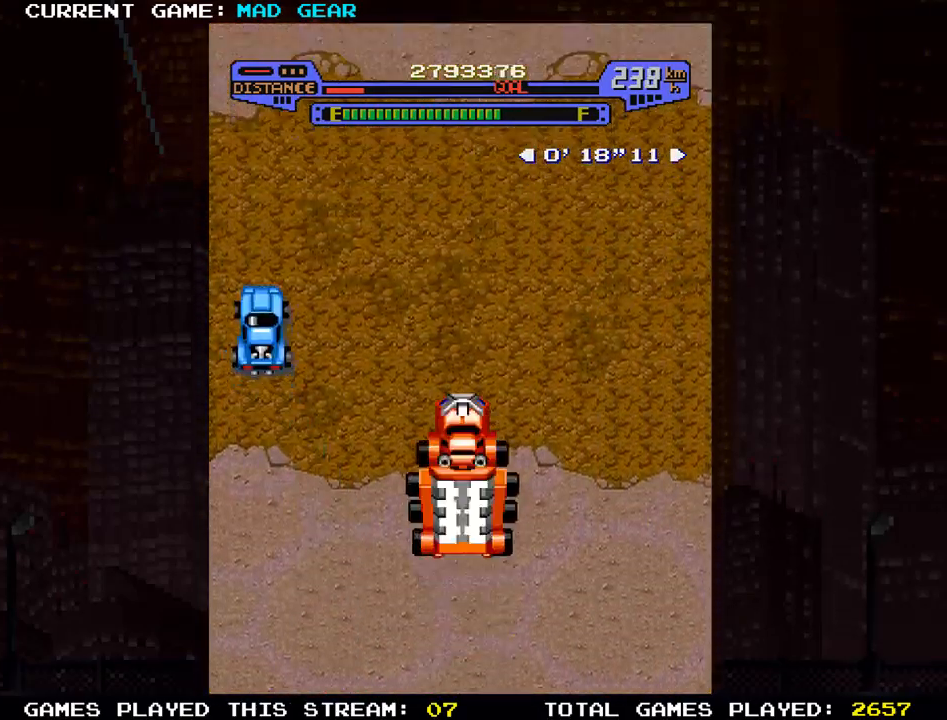
{"buttons": [], "left_stick": "up-left", "events": [[267, "left_stick", "up-left"]]}
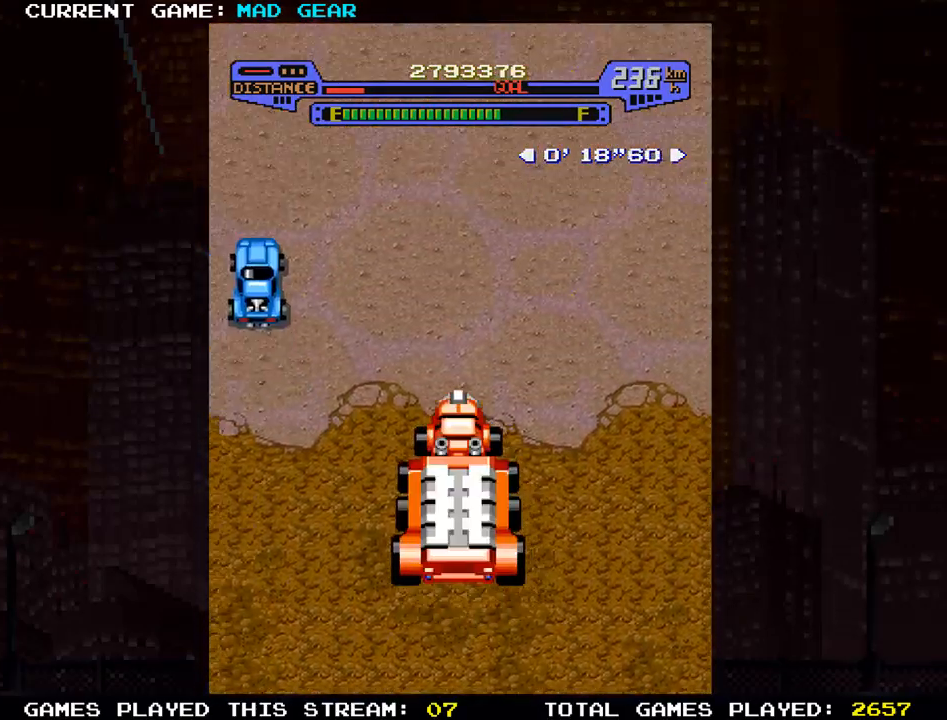
{"buttons": [], "left_stick": "up", "events": [[200, "left_stick", "up"]]}
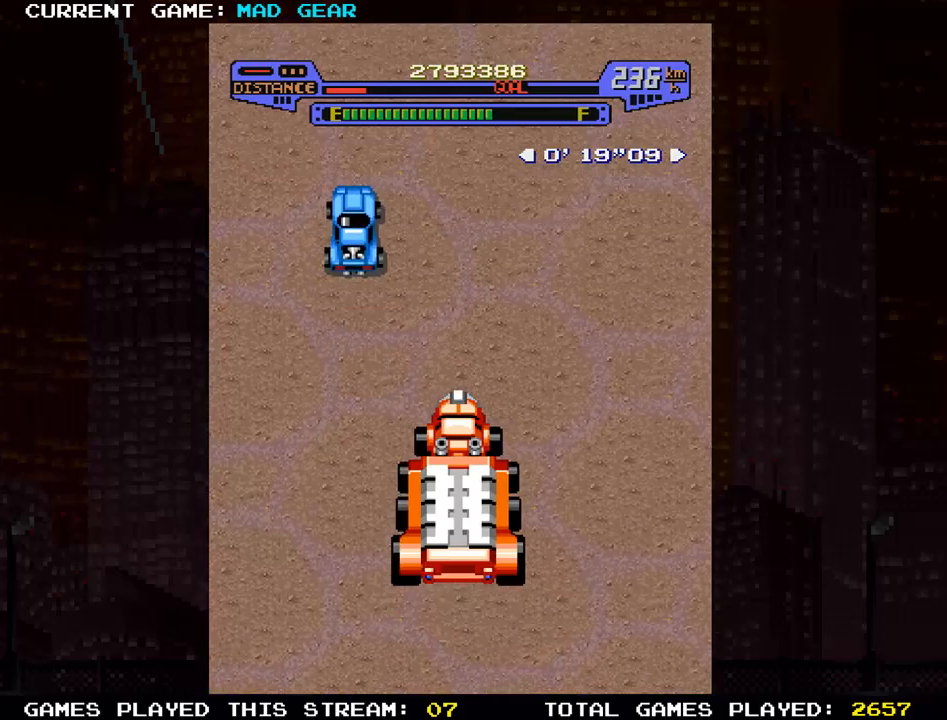
{"buttons": [], "left_stick": "up", "events": []}
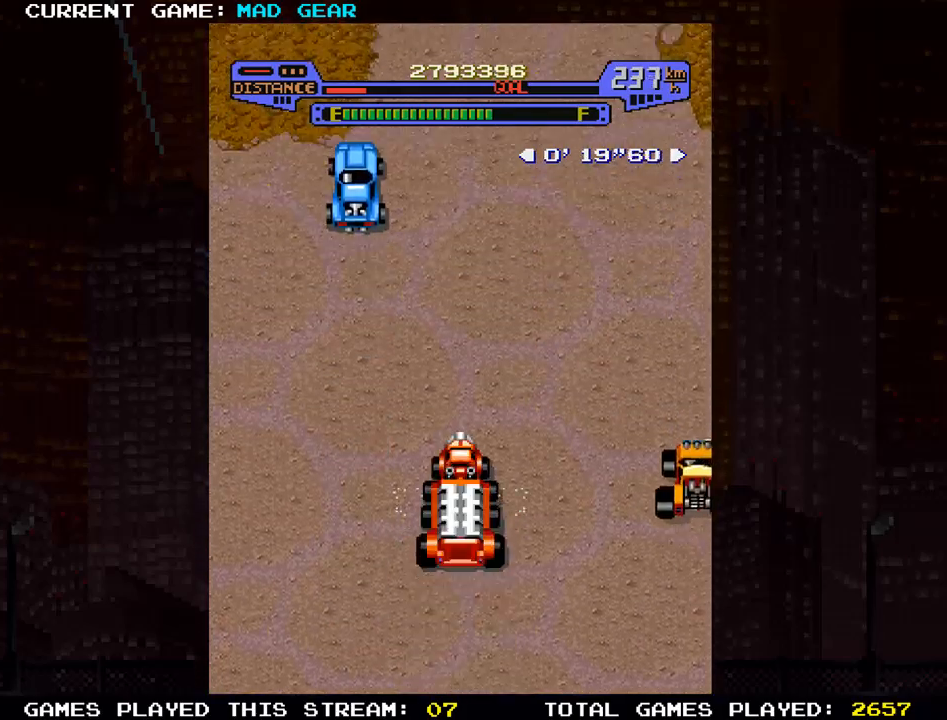
{"buttons": [], "left_stick": "up", "events": []}
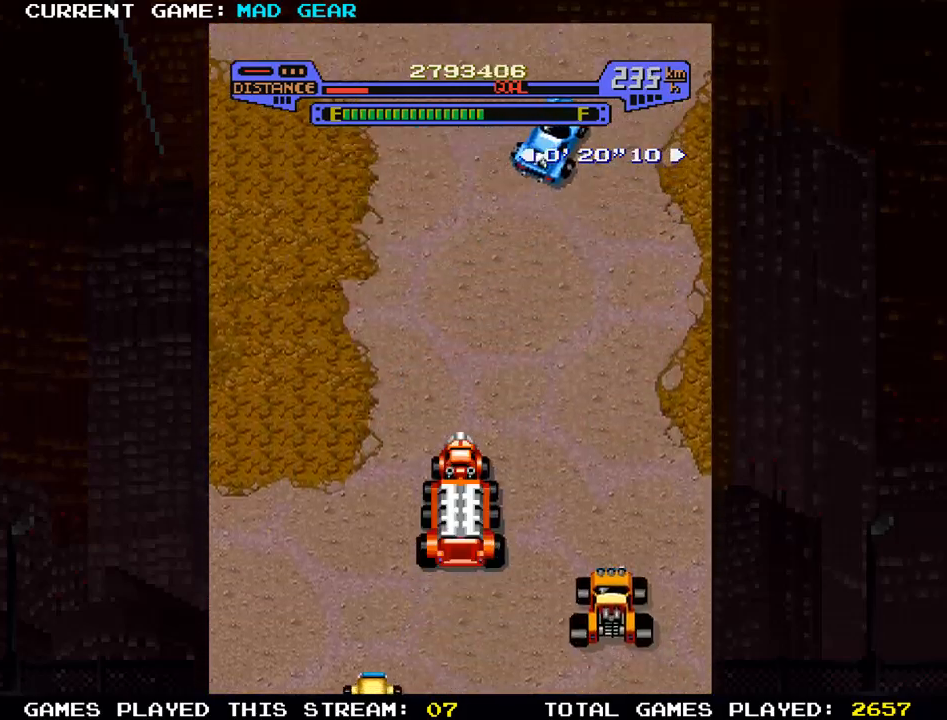
{"buttons": [], "left_stick": "up", "events": []}
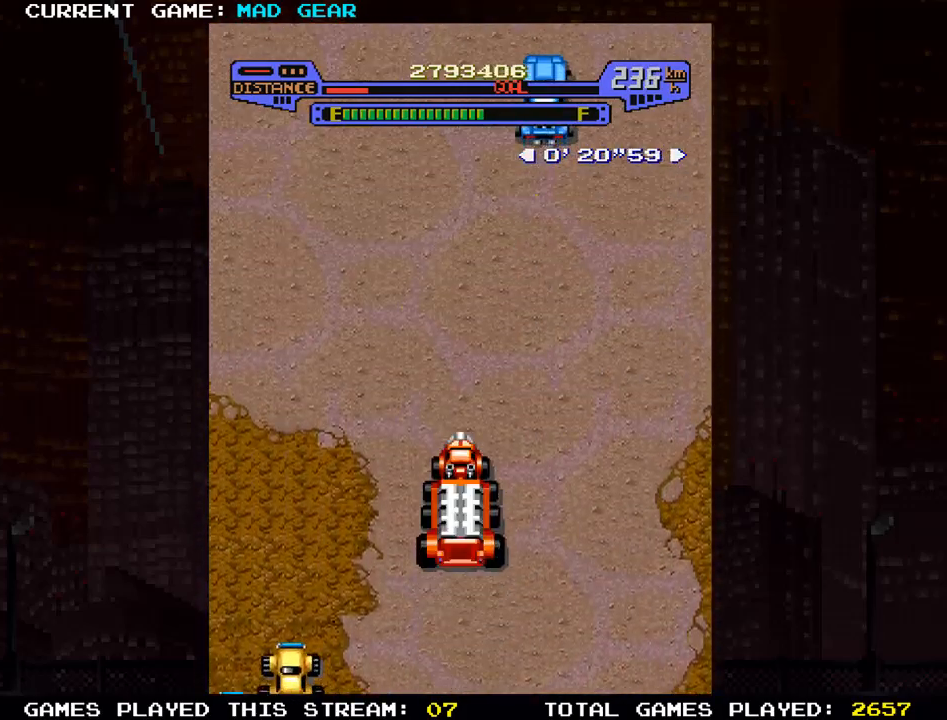
{"buttons": [], "left_stick": "up", "events": []}
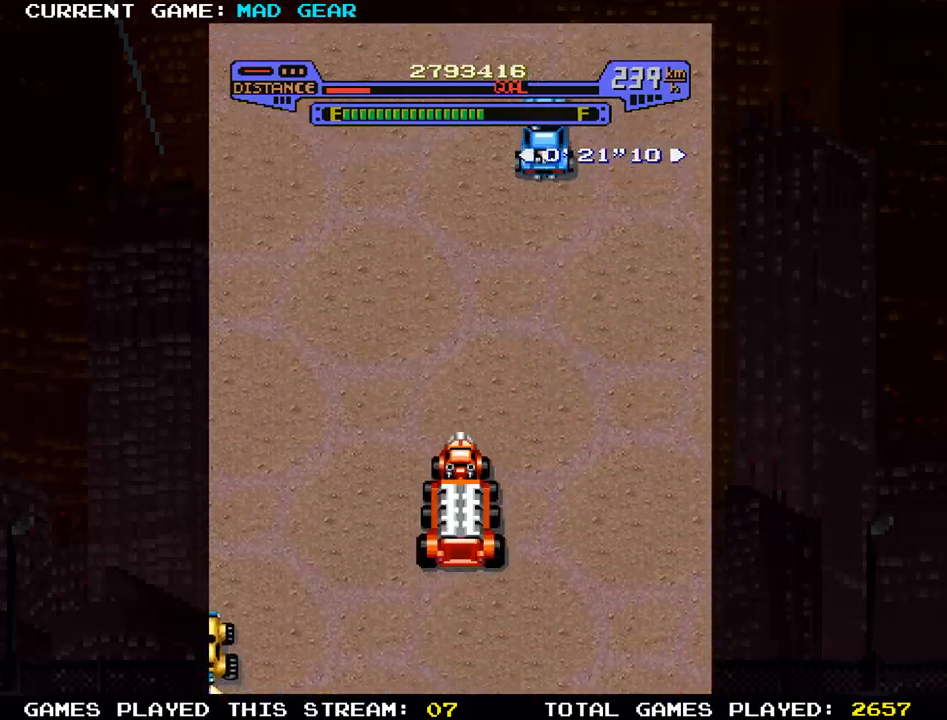
{"buttons": [], "left_stick": "up-left", "events": [[267, "left_stick", "up-left"]]}
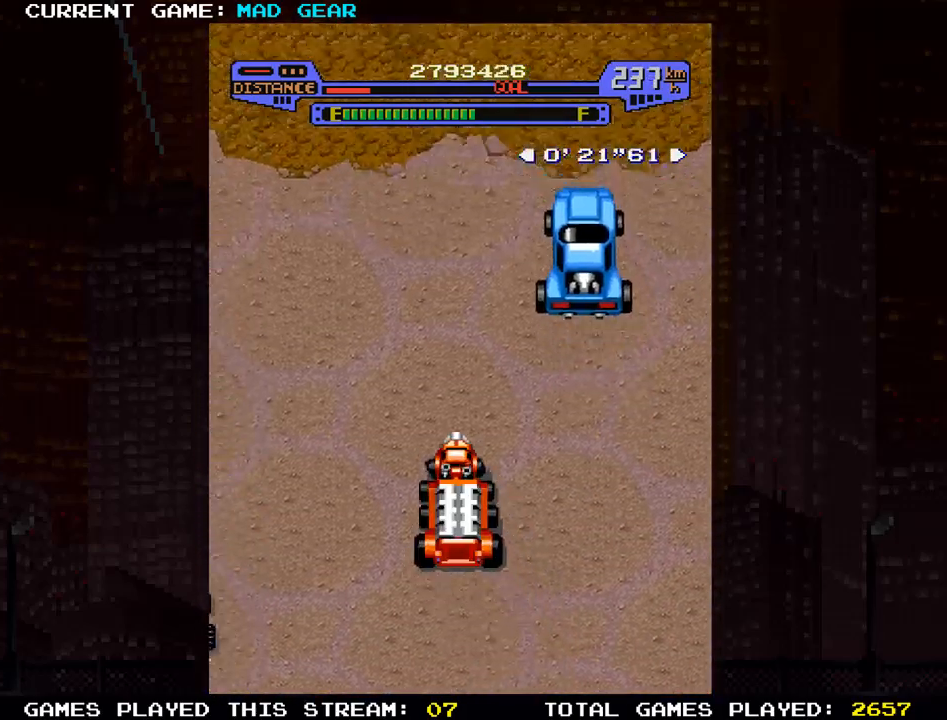
{"buttons": ["SQUARE"], "left_stick": "up", "events": [[384, "SQUARE", "down"], [417, "left_stick", "up"]]}
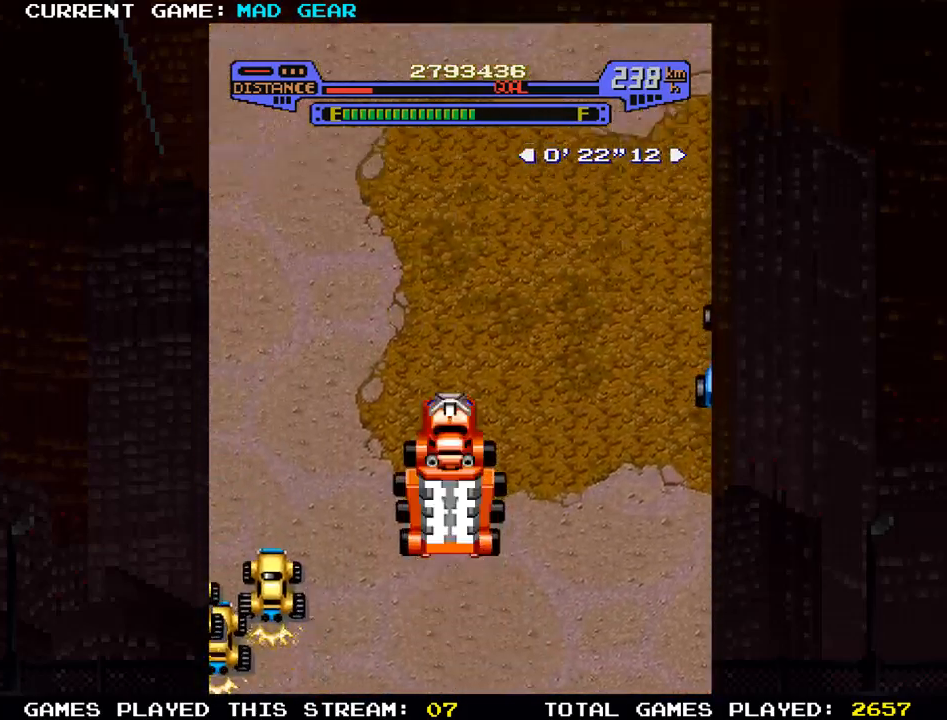
{"buttons": [], "left_stick": "up-left", "events": [[66, "SQUARE", "up"], [66, "left_stick", "up-left"]]}
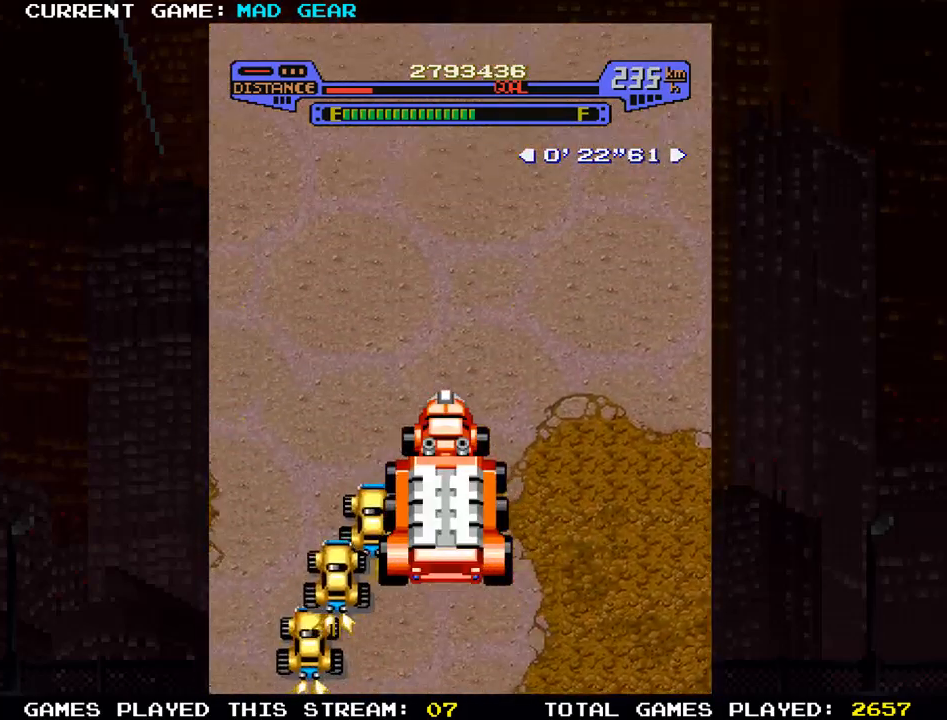
{"buttons": [], "left_stick": "up", "events": [[284, "left_stick", "up"]]}
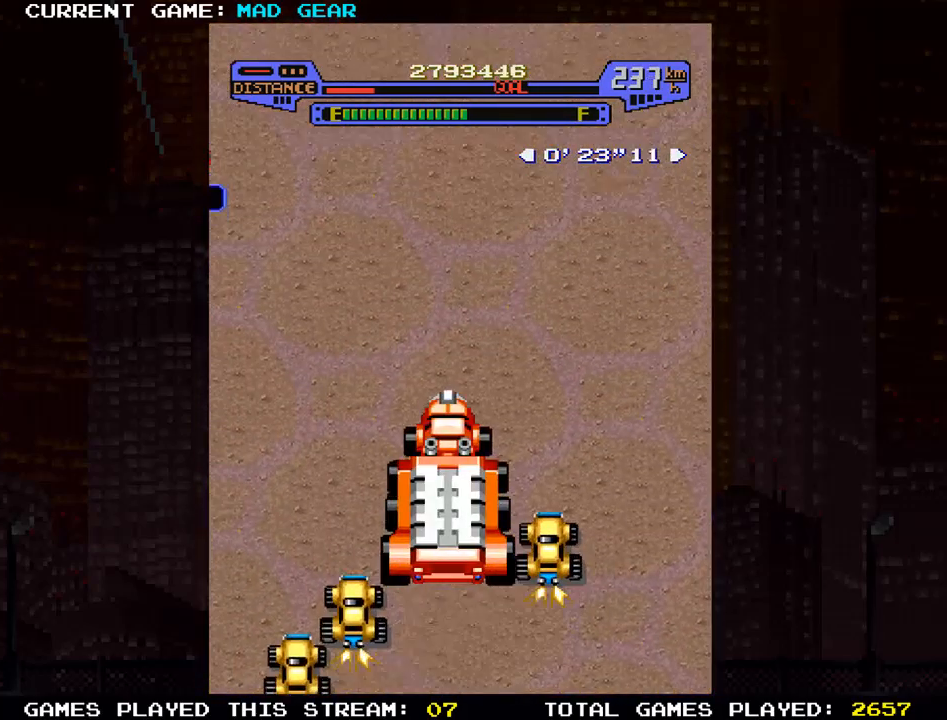
{"buttons": [], "left_stick": "up", "events": []}
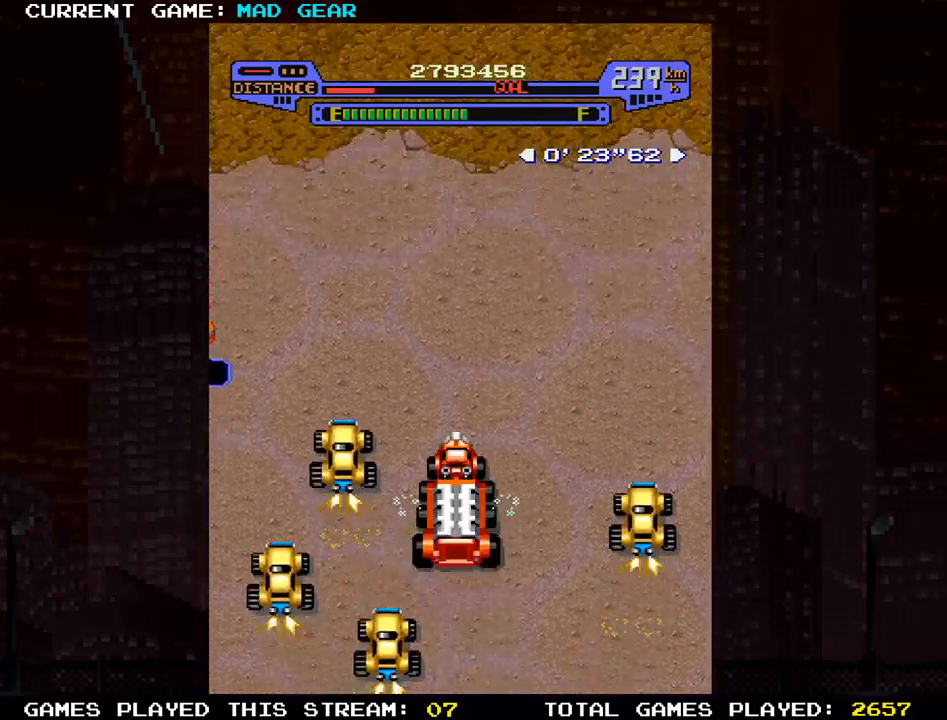
{"buttons": [], "left_stick": "up-left", "events": [[100, "left_stick", "up-left"], [267, "SQUARE", "down"], [484, "SQUARE", "up"]]}
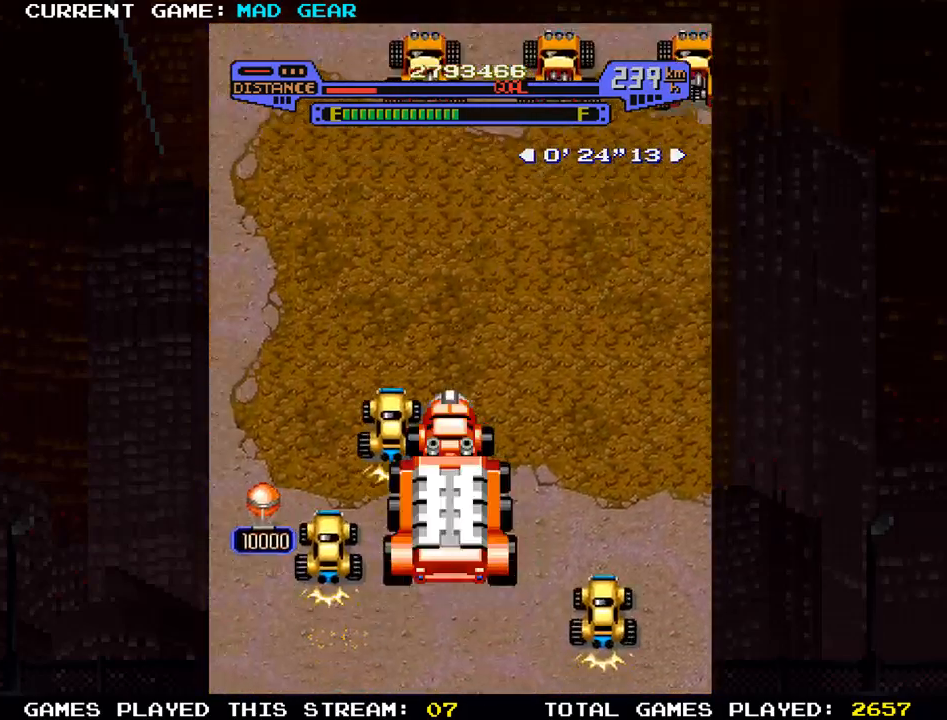
{"buttons": [], "left_stick": "up", "events": [[450, "left_stick", "up"]]}
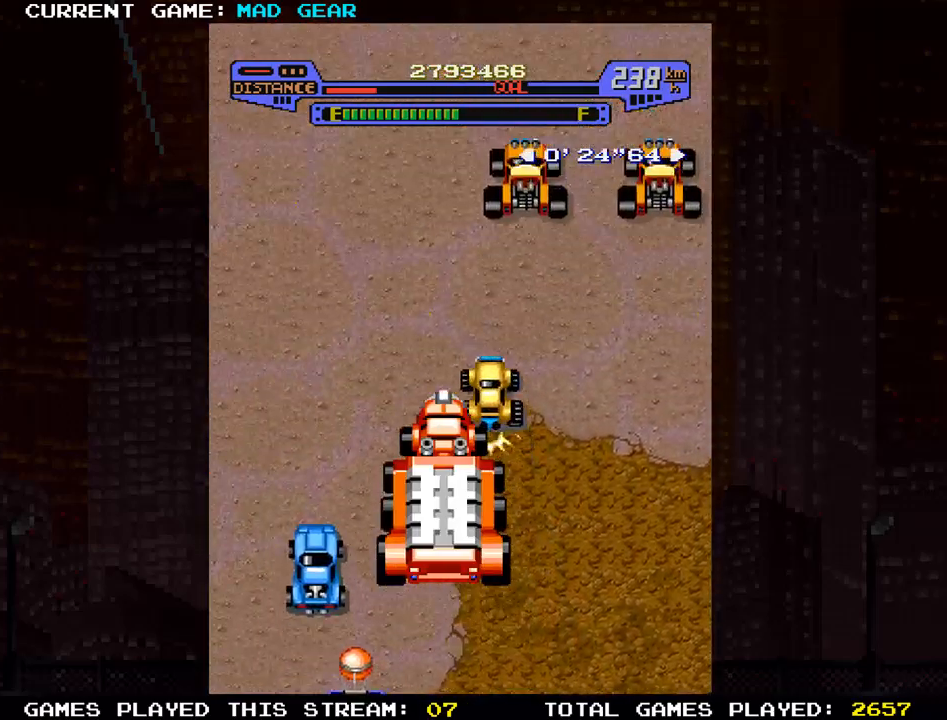
{"buttons": [], "left_stick": "up", "events": []}
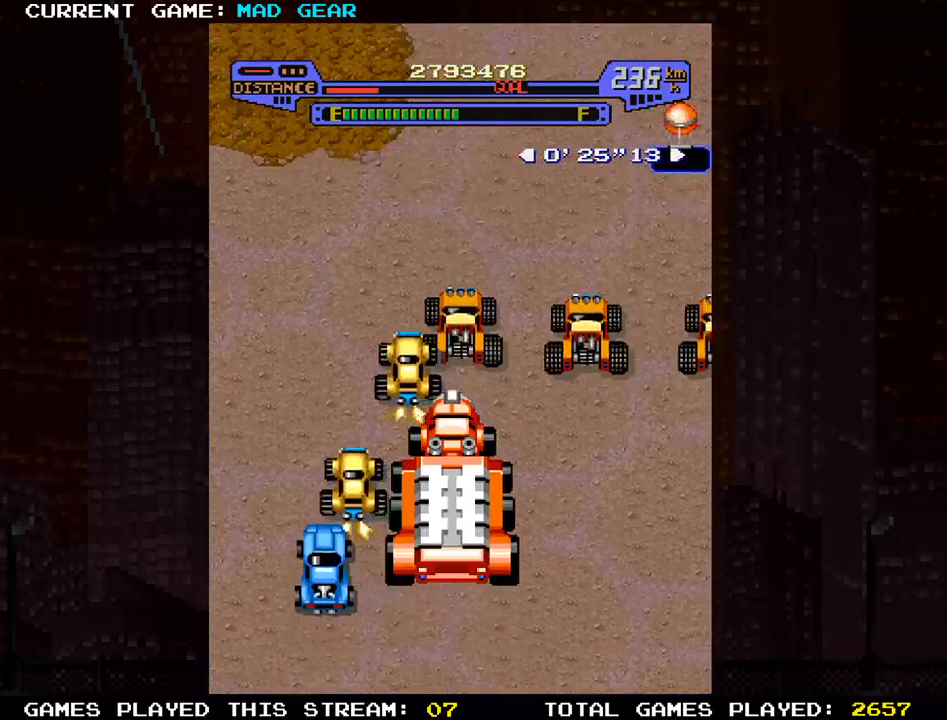
{"buttons": [], "left_stick": "up", "events": [[116, "left_stick", "up-right"], [367, "left_stick", "up"]]}
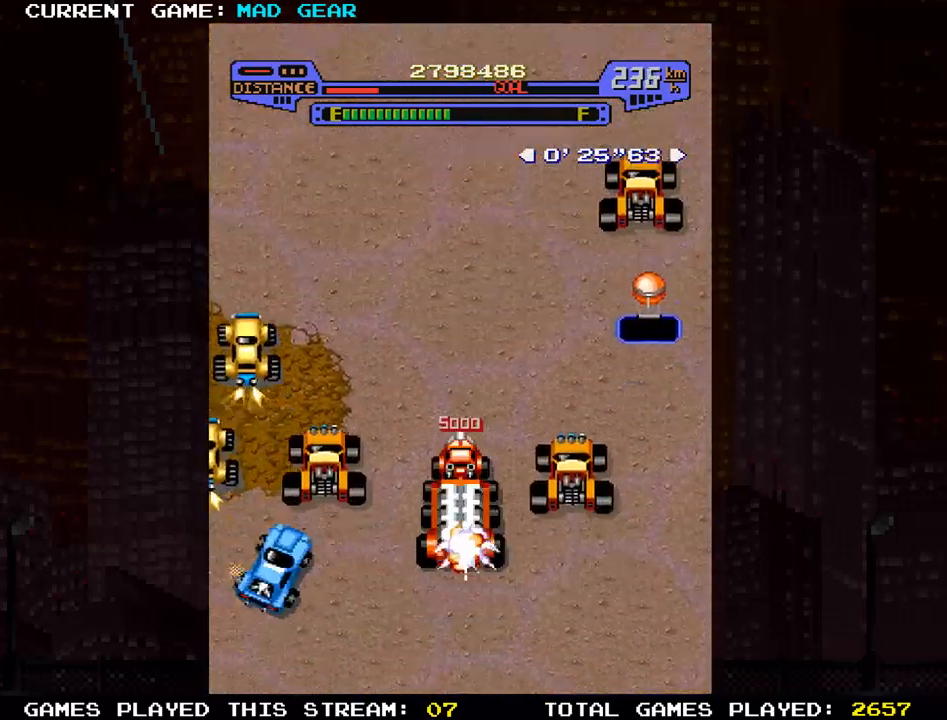
{"buttons": [], "left_stick": "up-right", "events": [[17, "SQUARE", "down"], [100, "SQUARE", "up"], [134, "left_stick", "up-right"]]}